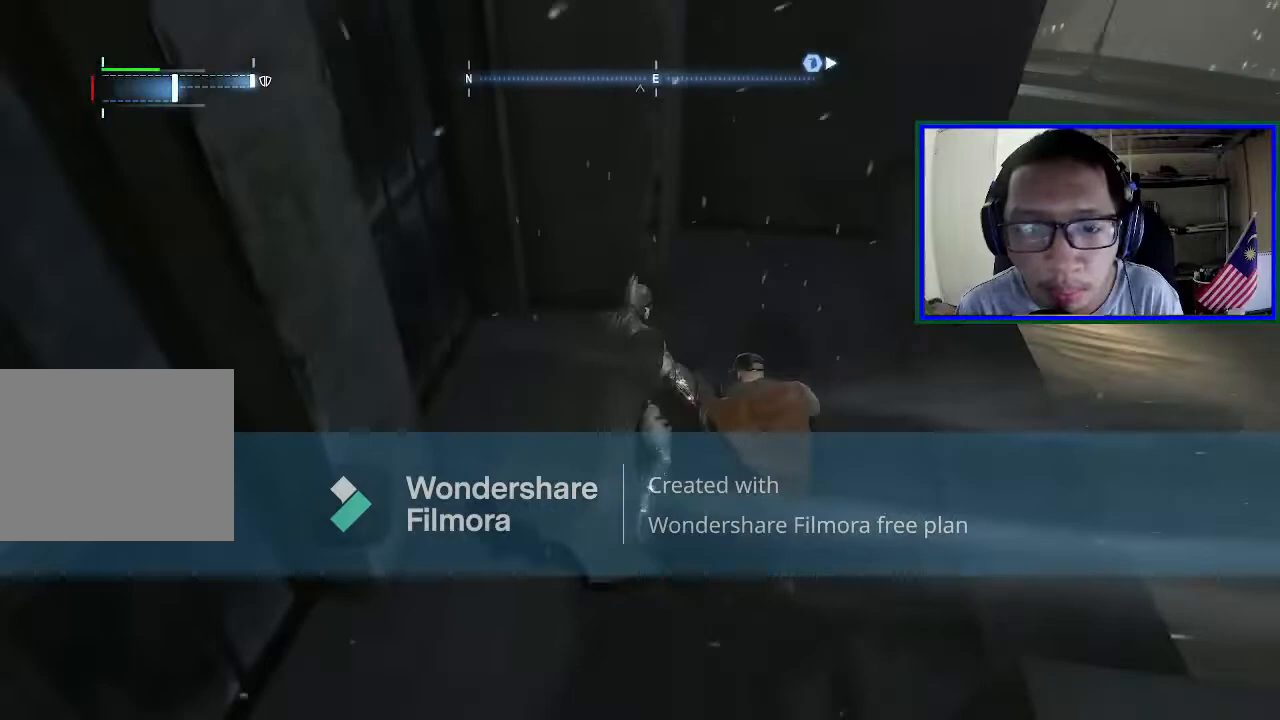
Gameplay with a controller (Xbox layout); each line is a JSON object with the inputs held at the frame after it. "events" lists button and stick changes between this image and that frame as [ms after this image, input, new state], when the widget could be followed in between. Not read: L3.
{"buttons": ["X"], "left_stick": "down", "right_stick": "center", "events": [[33, "X", "up"], [67, "X", "down"], [400, "X", "up"], [467, "X", "down"]]}
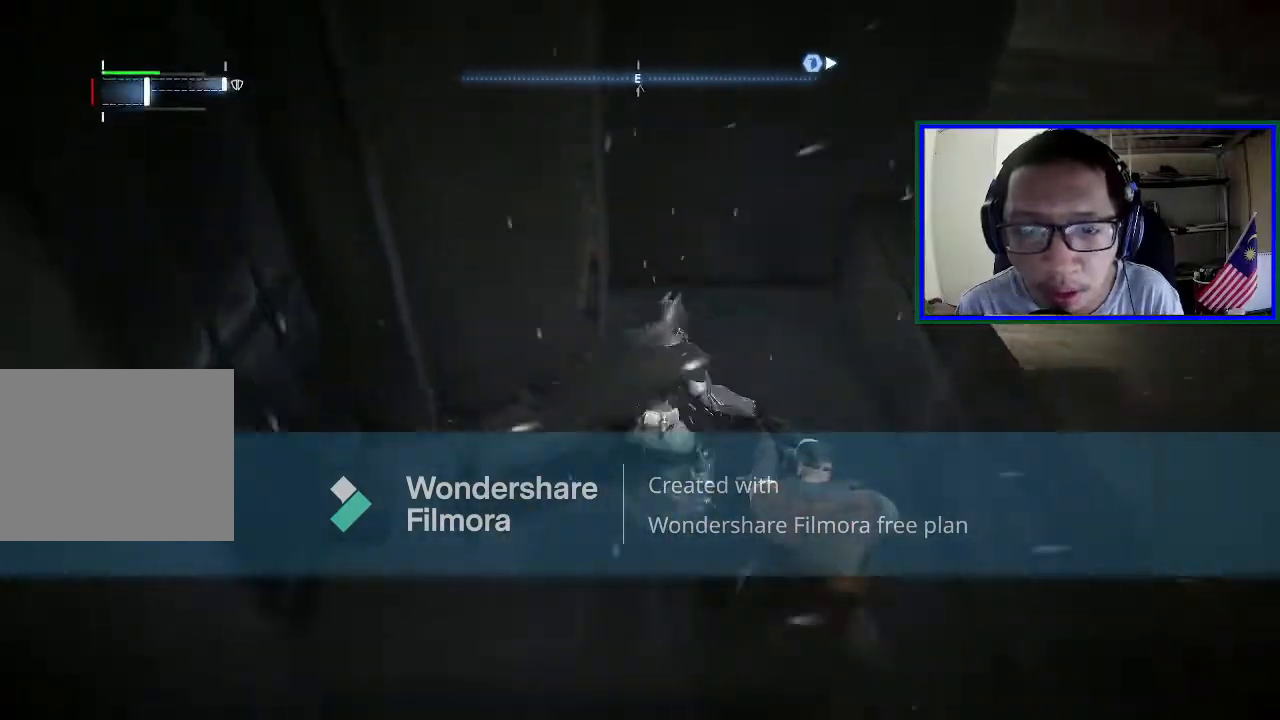
{"buttons": [], "left_stick": "down-right", "right_stick": "center", "events": [[100, "X", "up"], [200, "X", "down"], [333, "X", "up"], [367, "X", "down"], [467, "left_stick", "down-right"], [500, "X", "up"]]}
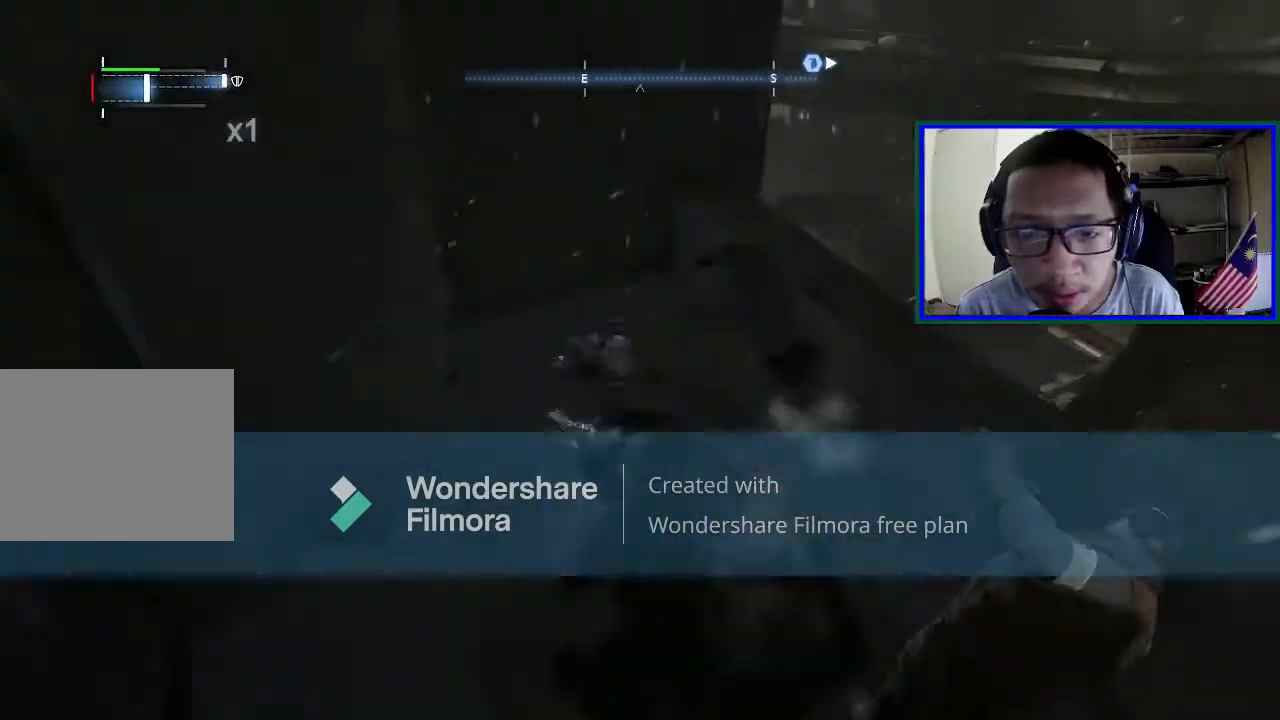
{"buttons": ["X"], "left_stick": "down-right", "right_stick": "center", "events": [[67, "X", "down"], [200, "X", "up"], [233, "X", "down"], [367, "X", "up"], [433, "X", "down"]]}
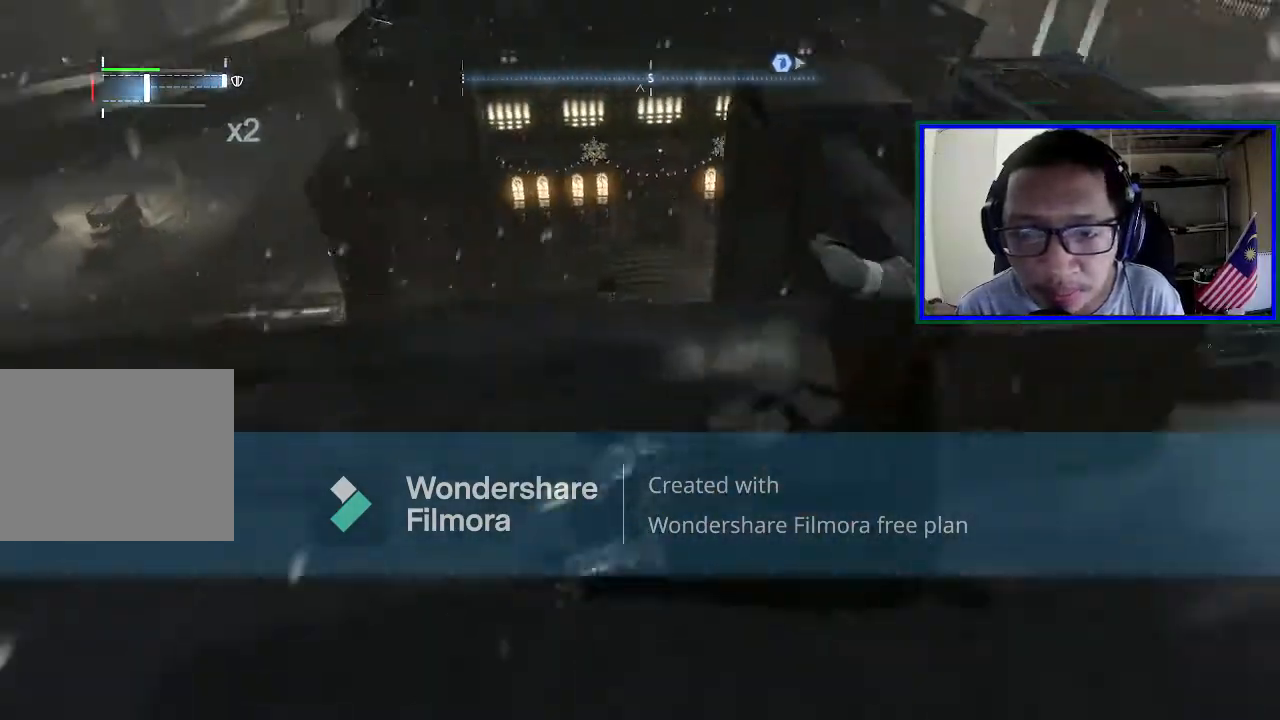
{"buttons": ["X"], "left_stick": "right", "right_stick": "center", "events": [[100, "X", "up"], [167, "X", "down"], [167, "left_stick", "right"], [267, "X", "up"], [367, "X", "down"]]}
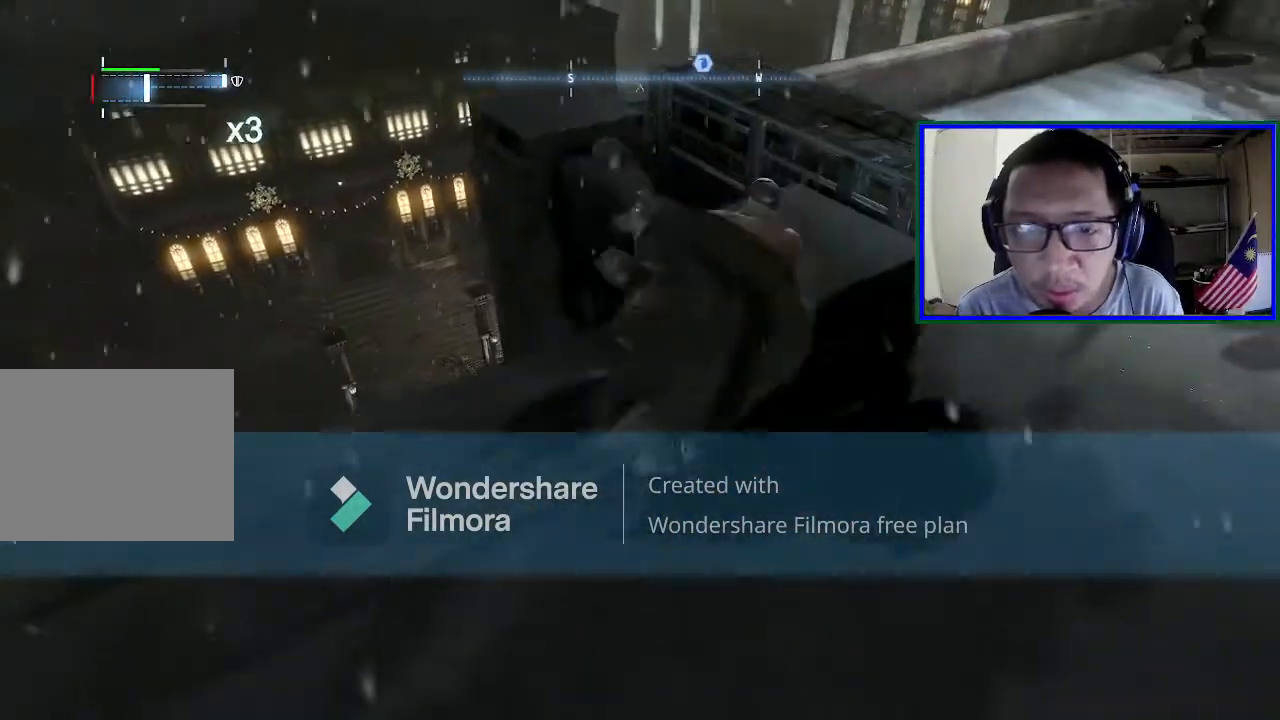
{"buttons": [], "left_stick": "up-right", "right_stick": "center", "events": [[267, "X", "up"], [300, "X", "down"], [400, "left_stick", "up-right"], [433, "X", "up"]]}
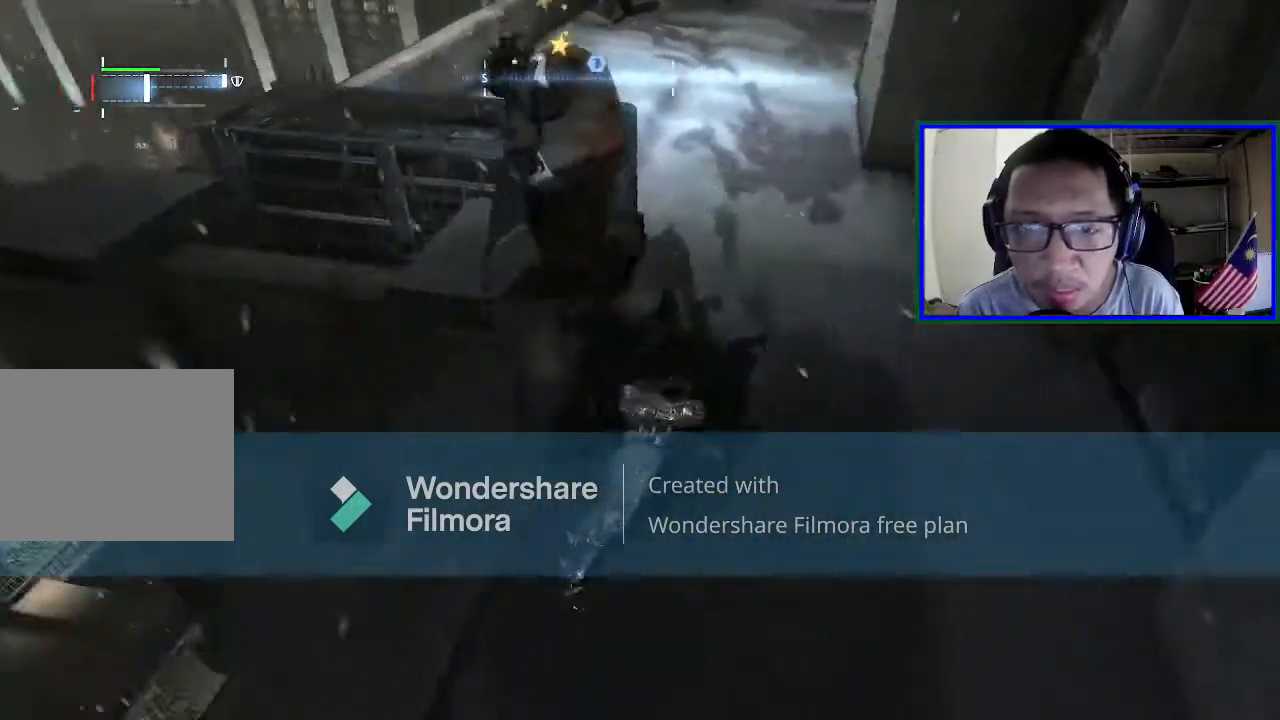
{"buttons": ["Y", "R2"], "left_stick": "down-right", "right_stick": "center", "events": [[33, "X", "down"], [200, "X", "up"], [200, "left_stick", "right"], [367, "R2", "down"], [400, "Y", "down"], [433, "left_stick", "down-right"]]}
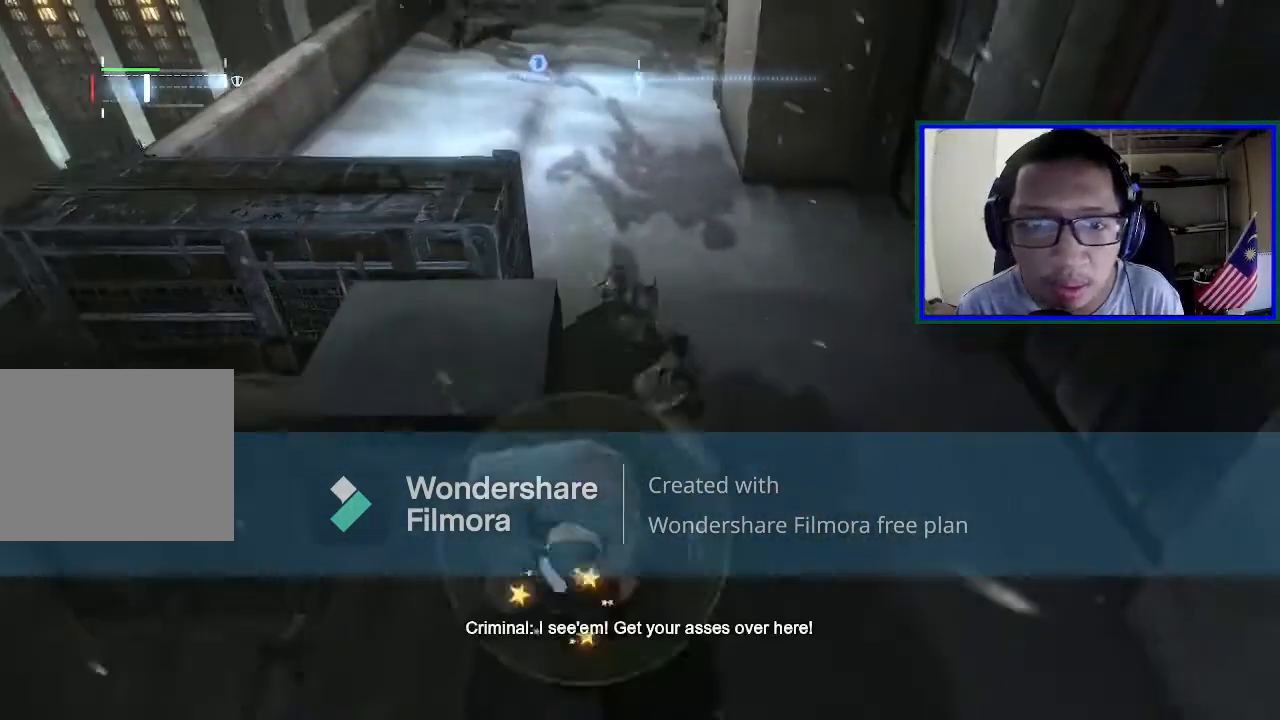
{"buttons": ["R2"], "left_stick": "down", "right_stick": "center", "events": [[67, "Y", "up"], [67, "left_stick", "down"], [167, "Y", "down"], [267, "Y", "up"], [333, "Y", "down"], [467, "Y", "up"]]}
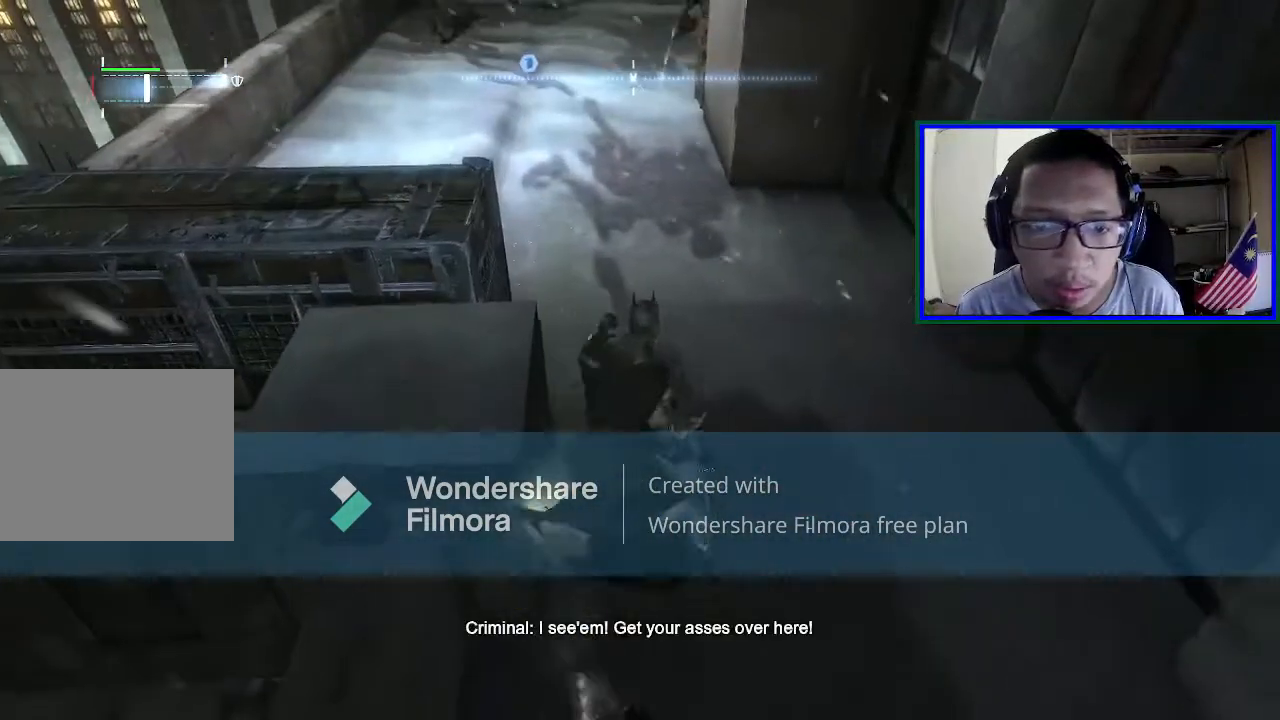
{"buttons": ["Y", "R2"], "left_stick": "down", "right_stick": "center", "events": [[33, "Y", "down"], [167, "Y", "up"], [233, "Y", "down"], [400, "Y", "up"], [500, "Y", "down"]]}
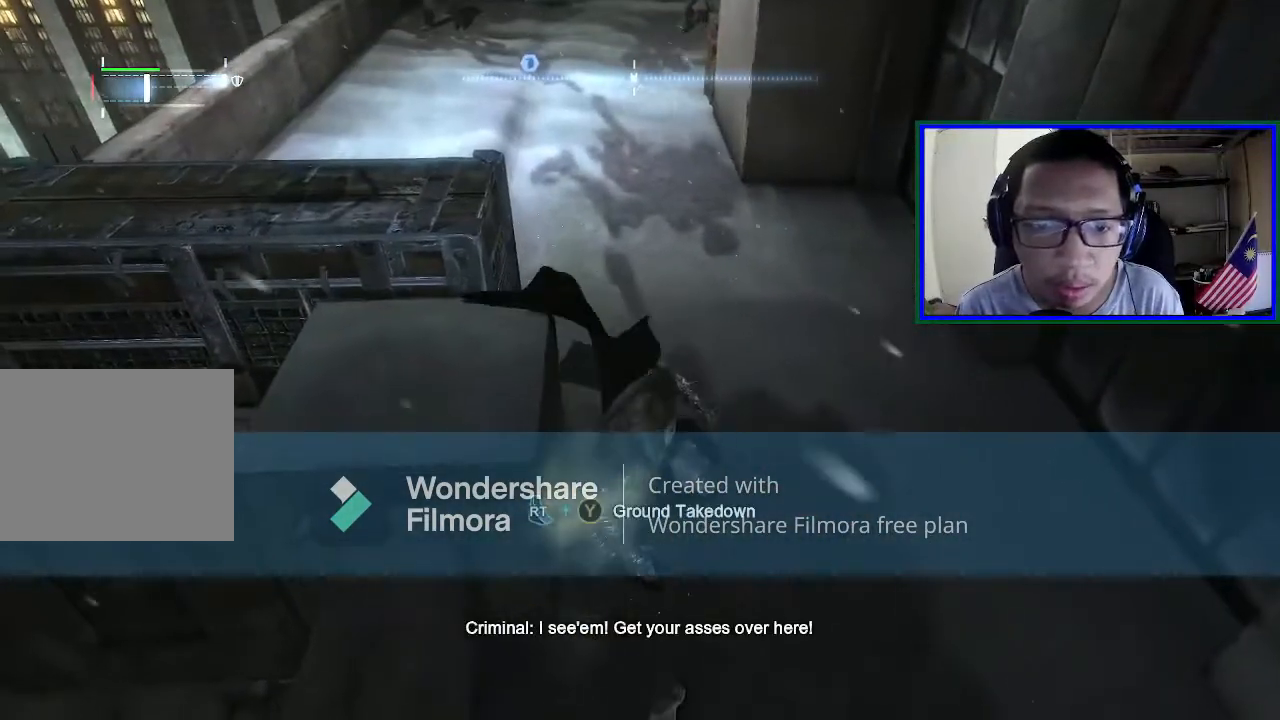
{"buttons": ["Y", "R2"], "left_stick": "down", "right_stick": "center", "events": [[133, "Y", "up"], [233, "R2", "up"], [300, "R2", "down"], [300, "Y", "down"], [433, "Y", "up"], [500, "Y", "down"]]}
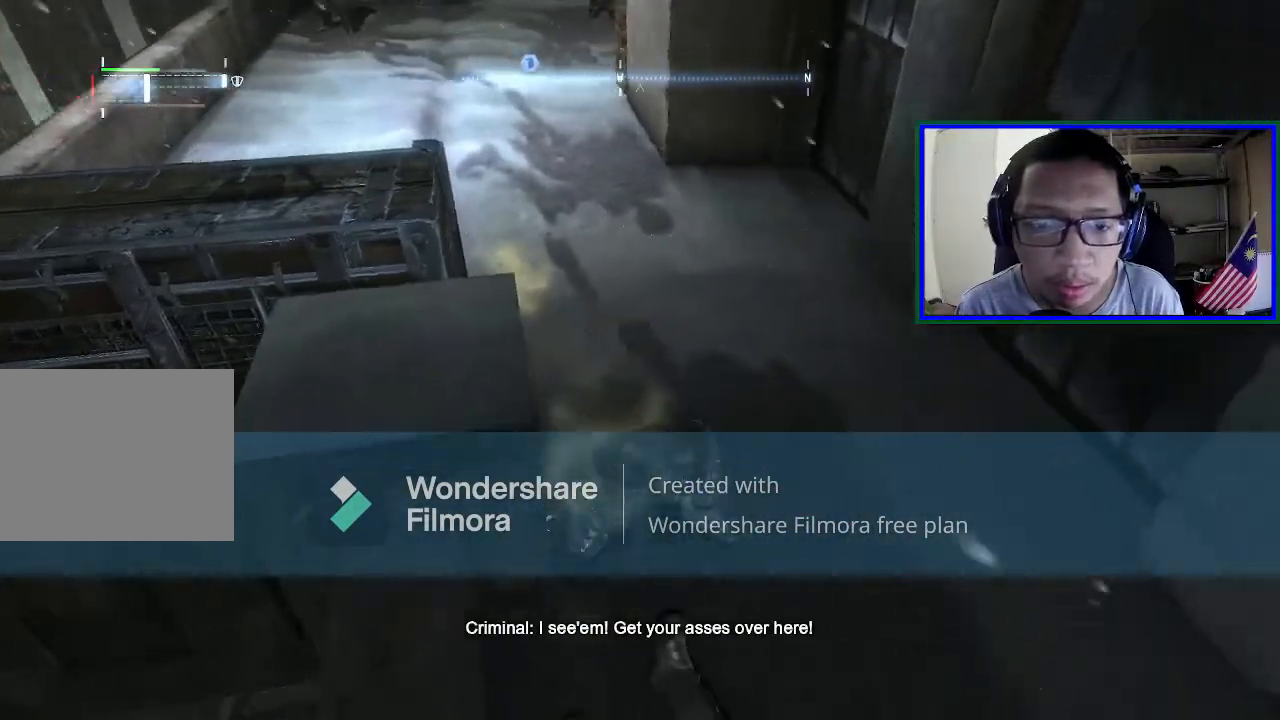
{"buttons": [], "left_stick": "center", "right_stick": "center", "events": [[267, "Y", "up"], [400, "R2", "up"], [400, "left_stick", "center"]]}
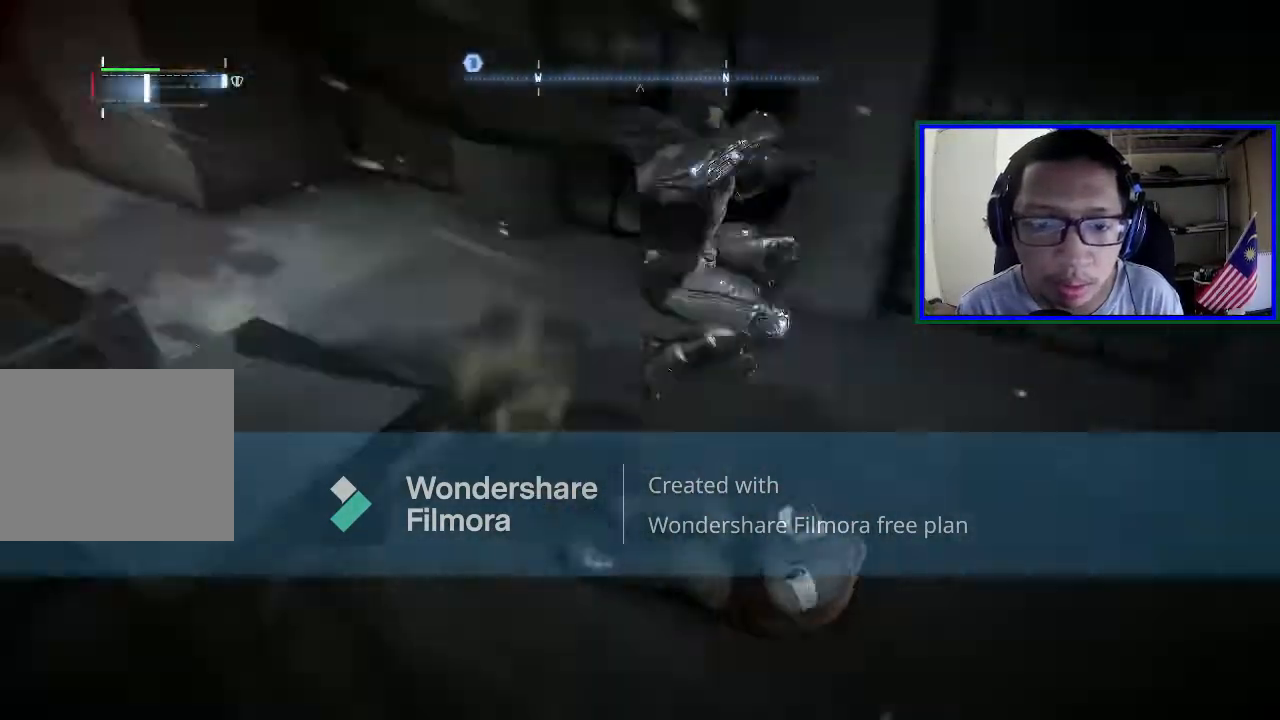
{"buttons": [], "left_stick": "center", "right_stick": "left", "events": [[100, "right_stick", "left"]]}
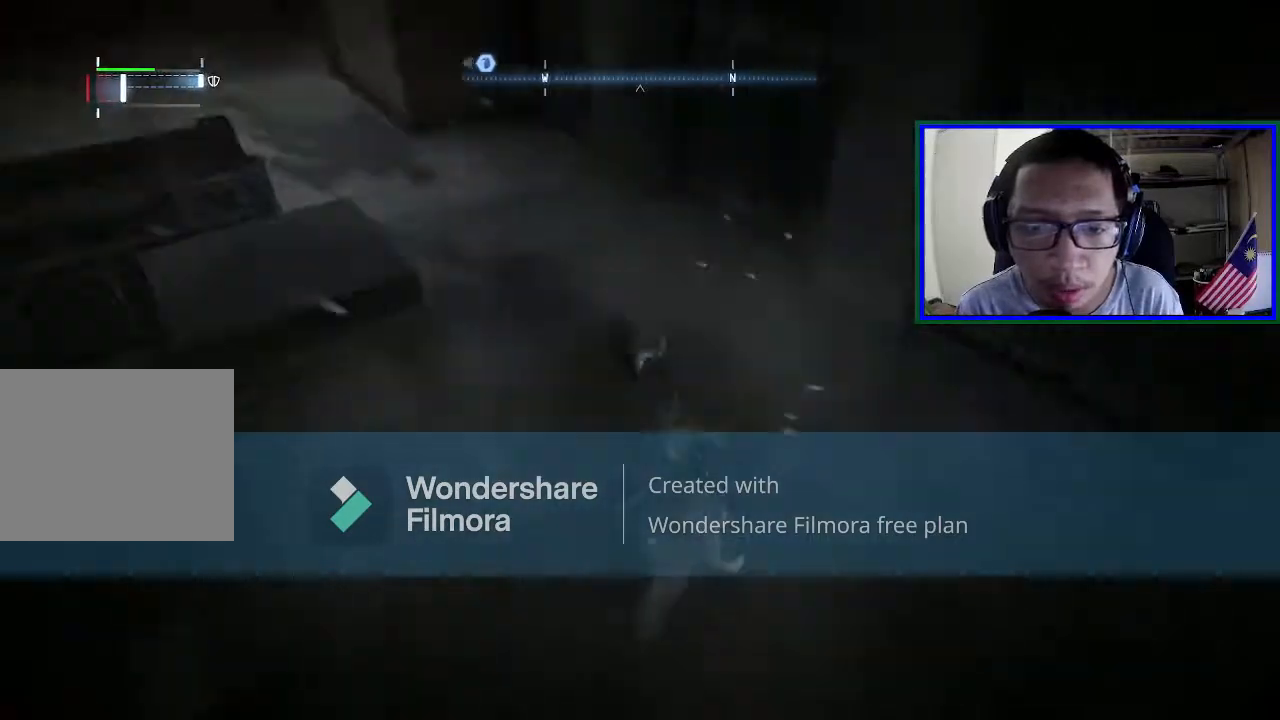
{"buttons": [], "left_stick": "up", "right_stick": "center", "events": [[167, "left_stick", "up"], [167, "right_stick", "center"]]}
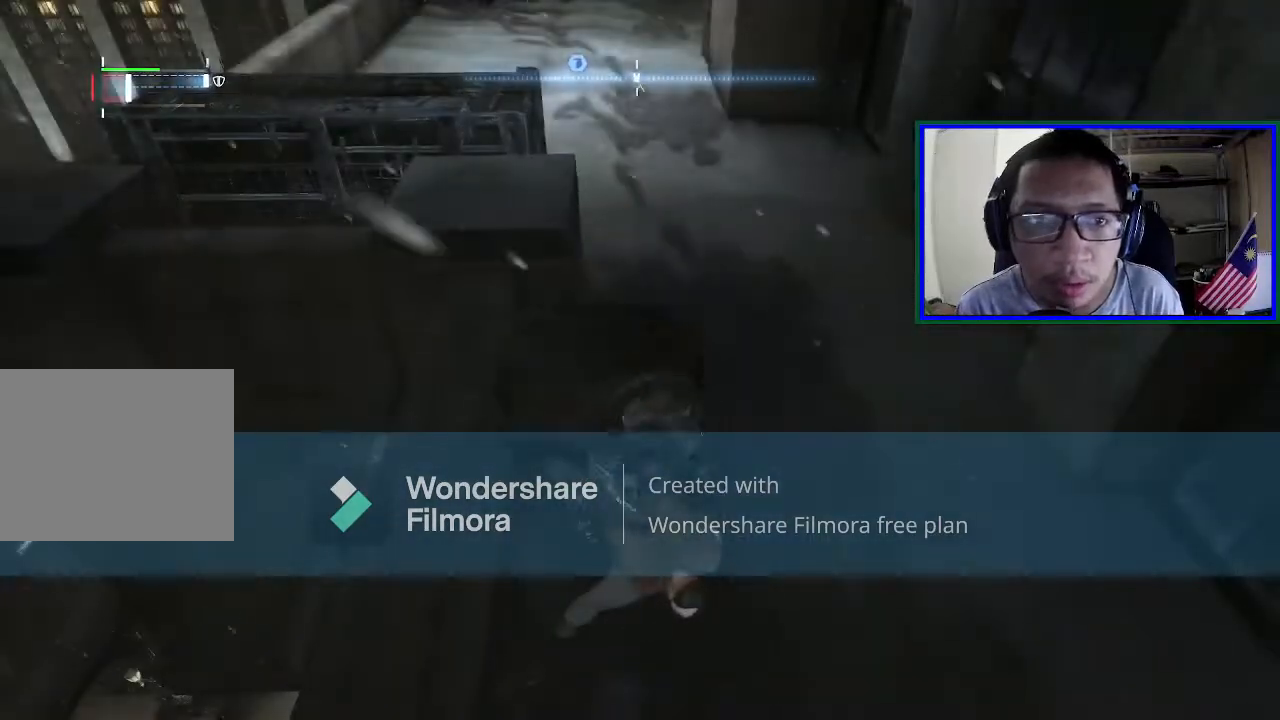
{"buttons": ["A"], "left_stick": "up", "right_stick": "center", "events": [[500, "A", "down"]]}
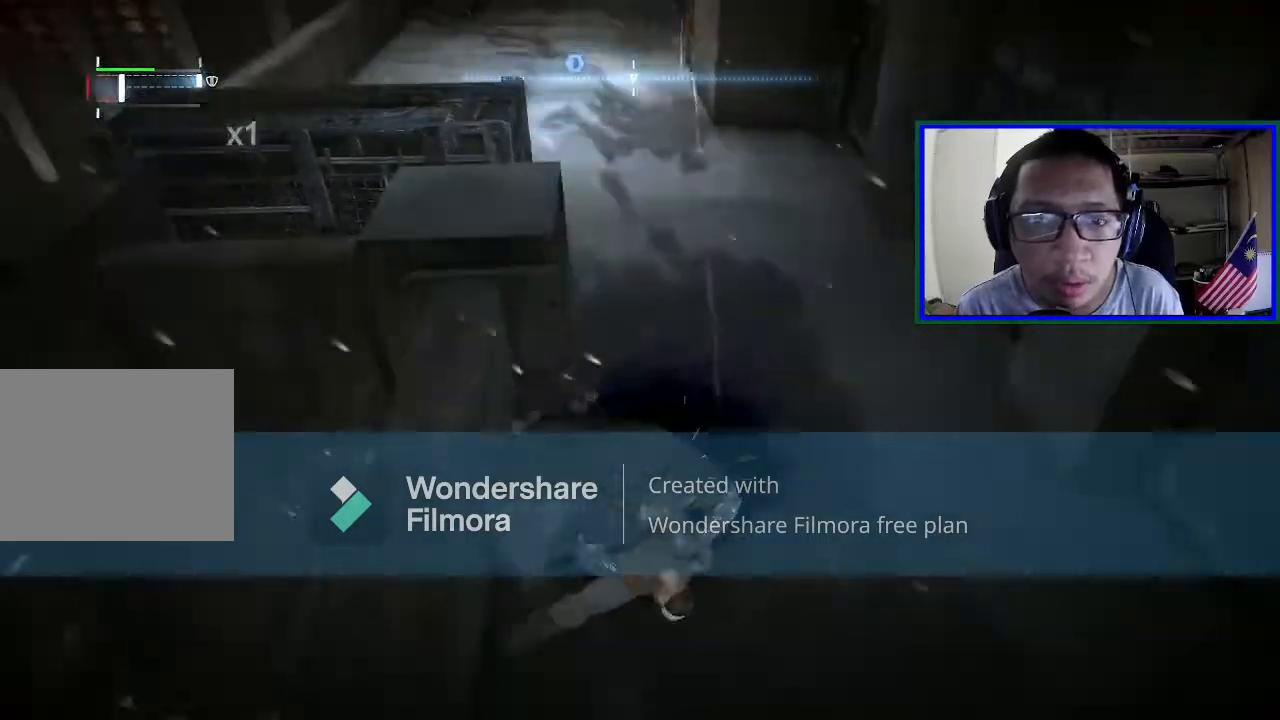
{"buttons": ["A"], "left_stick": "up", "right_stick": "center", "events": [[133, "A", "up"], [233, "A", "down"], [333, "A", "up"], [400, "A", "down"]]}
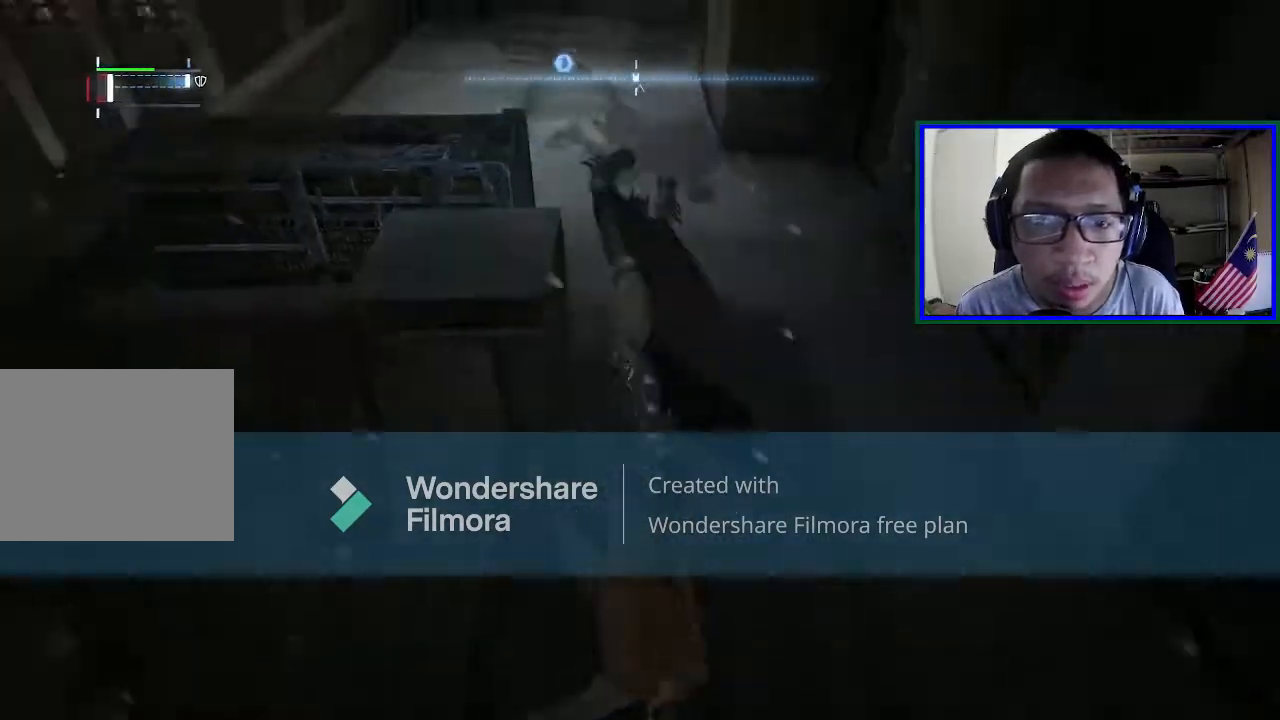
{"buttons": ["A"], "left_stick": "up", "right_stick": "center", "events": [[67, "A", "up"], [133, "A", "down"], [233, "A", "up"], [467, "A", "down"]]}
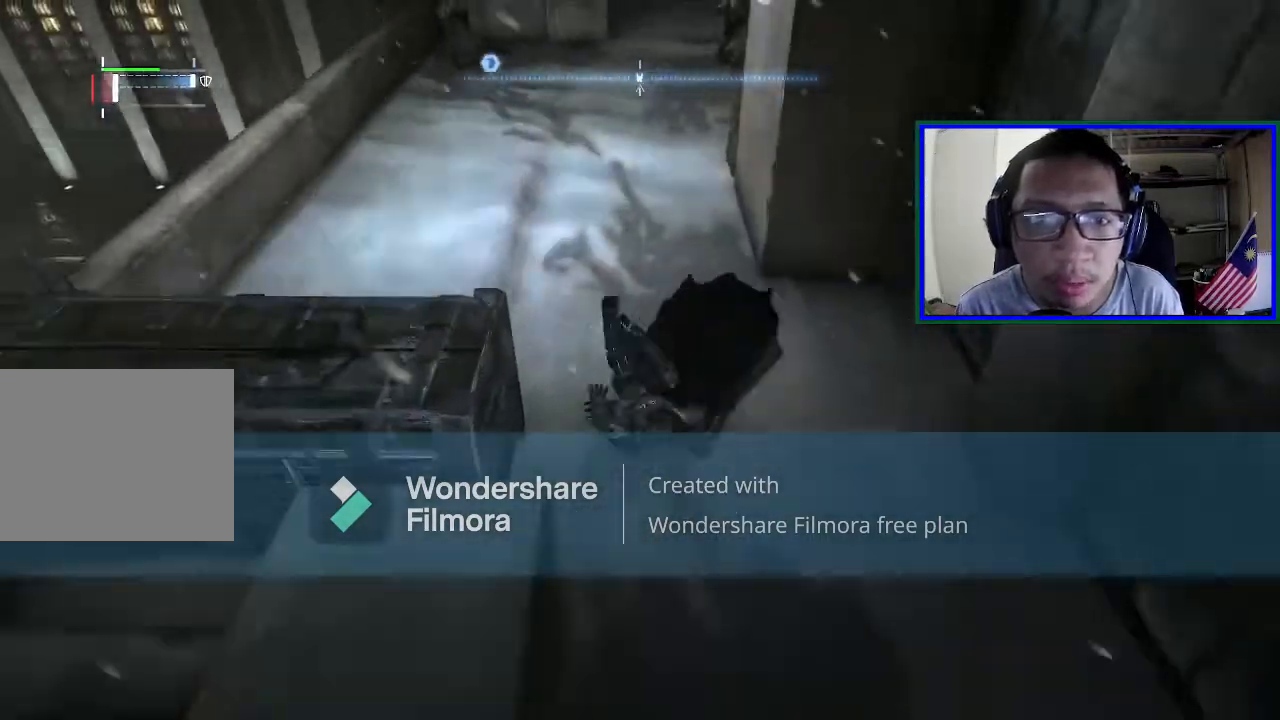
{"buttons": [], "left_stick": "up-left", "right_stick": "center", "events": [[67, "A", "up"], [167, "A", "down"], [300, "A", "up"], [333, "A", "down"], [467, "A", "up"], [467, "left_stick", "up-left"]]}
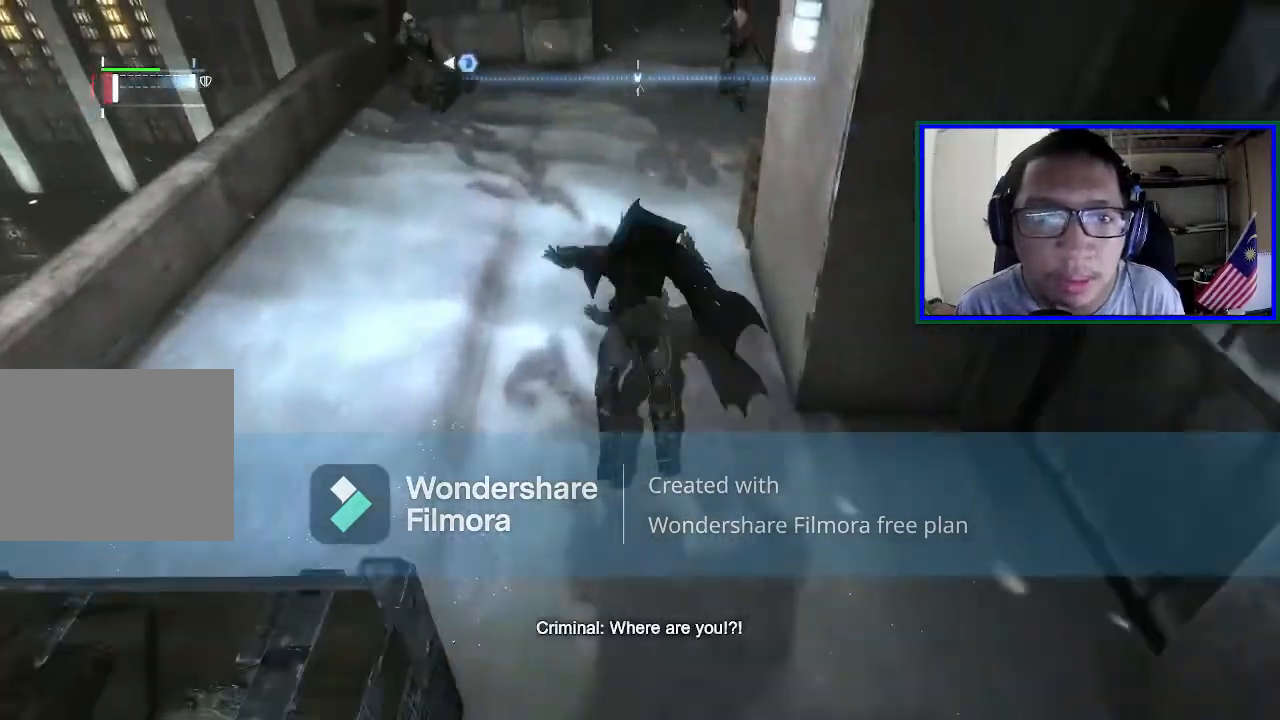
{"buttons": ["A"], "left_stick": "up-left", "right_stick": "center", "events": [[433, "A", "down"]]}
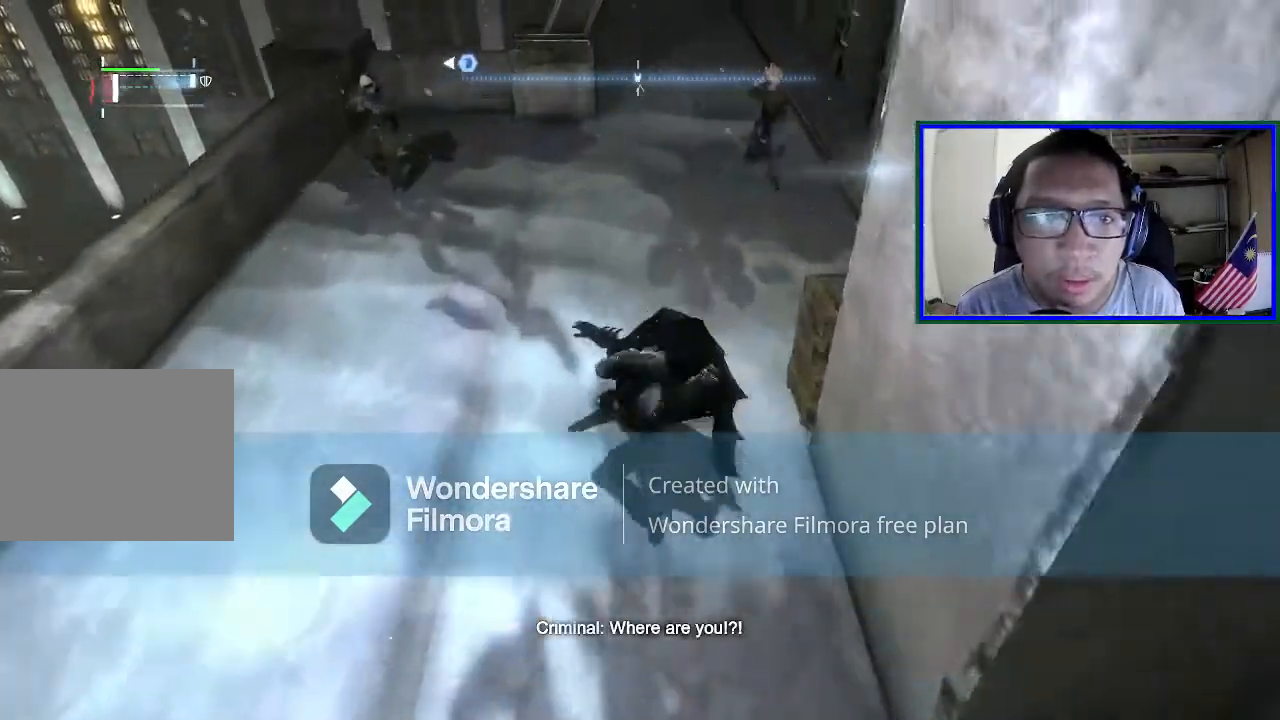
{"buttons": [], "left_stick": "up-left", "right_stick": "center", "events": [[33, "A", "up"], [133, "A", "down"], [300, "A", "up"]]}
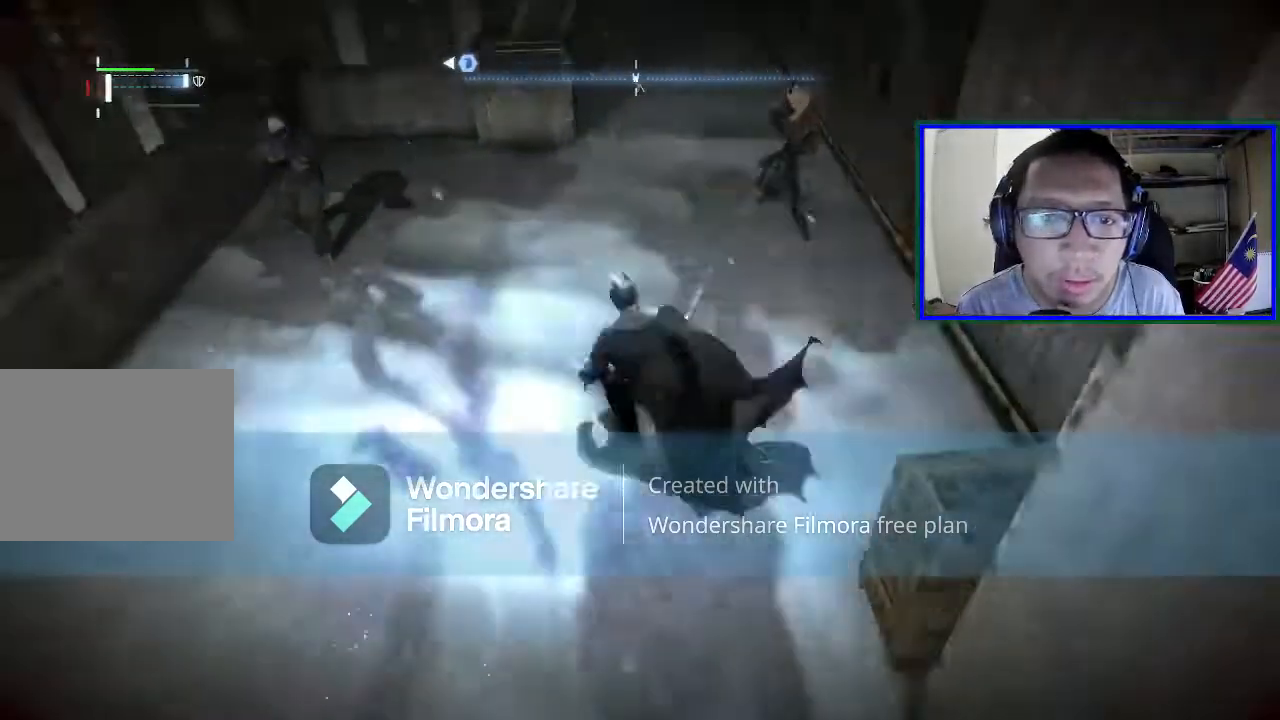
{"buttons": [], "left_stick": "up", "right_stick": "center", "events": [[100, "X", "down"], [100, "left_stick", "left"], [233, "X", "up"], [300, "X", "down"], [433, "left_stick", "up"], [467, "X", "up"]]}
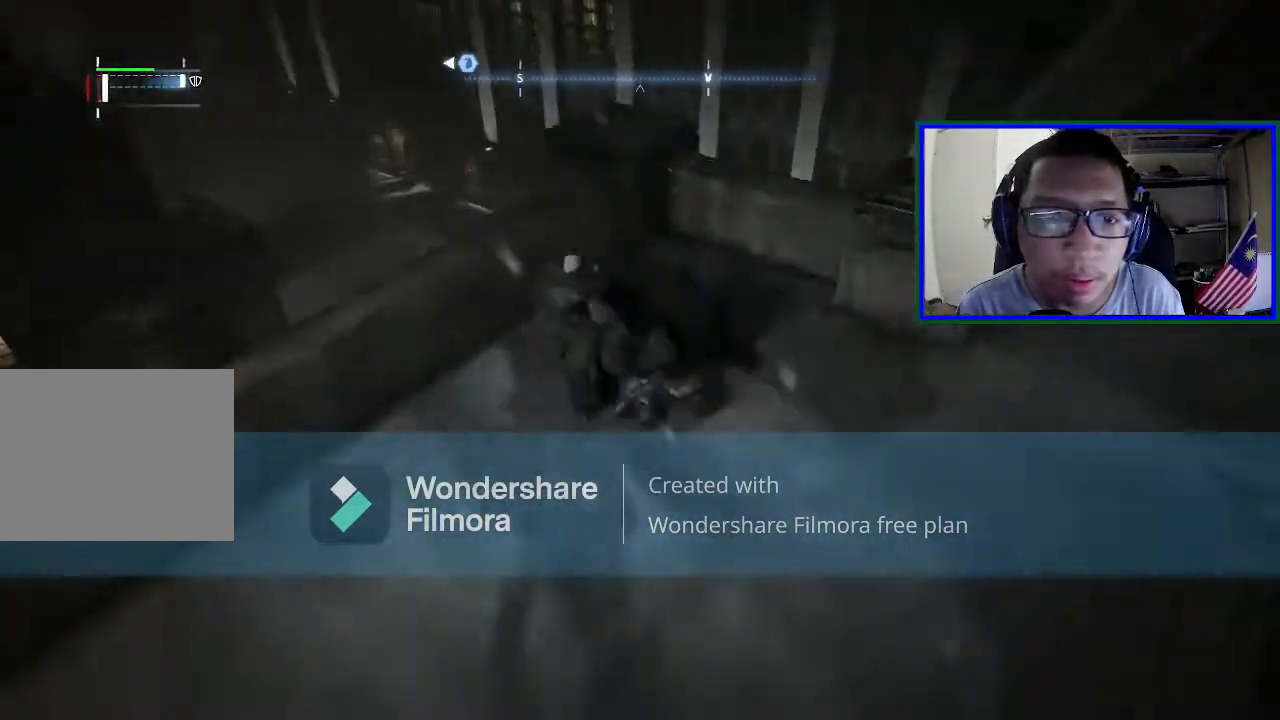
{"buttons": ["X"], "left_stick": "down", "right_stick": "center", "events": [[33, "X", "down"], [167, "X", "up"], [267, "X", "down"], [333, "left_stick", "down"], [367, "X", "up"], [433, "X", "down"]]}
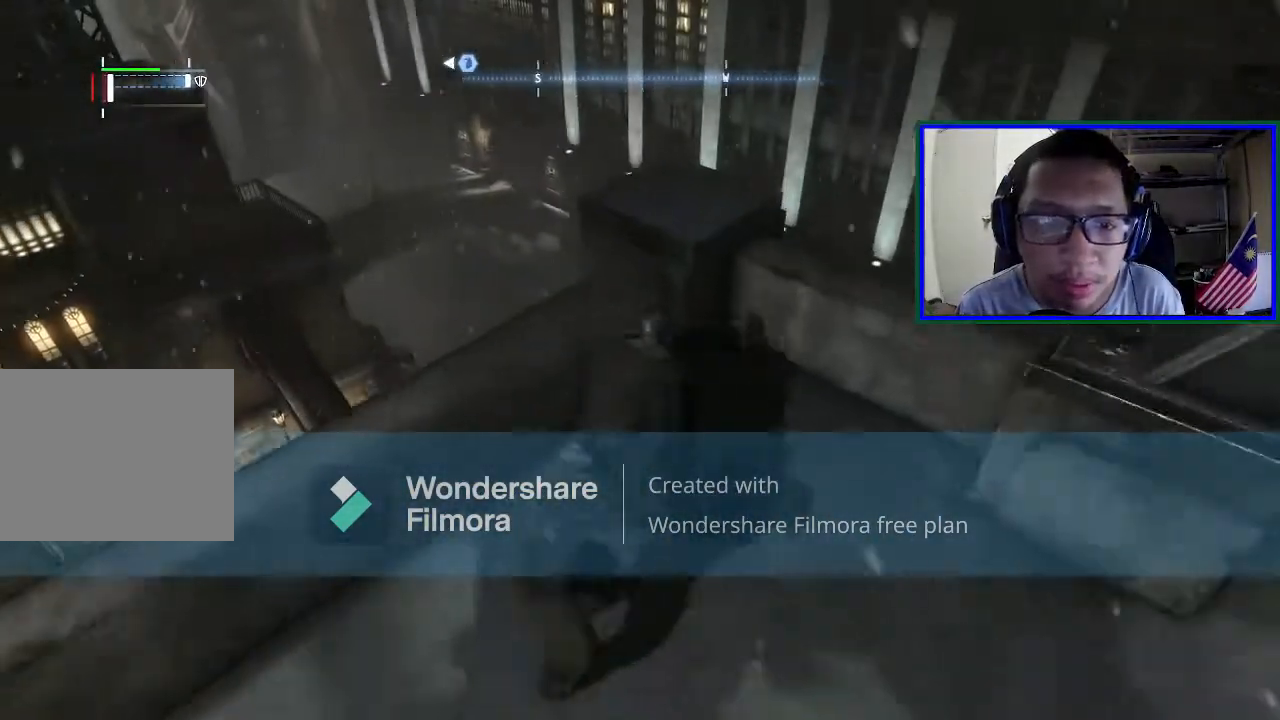
{"buttons": ["X"], "left_stick": "down", "right_stick": "center", "events": [[33, "X", "up"], [100, "X", "down"], [433, "X", "up"], [500, "X", "down"]]}
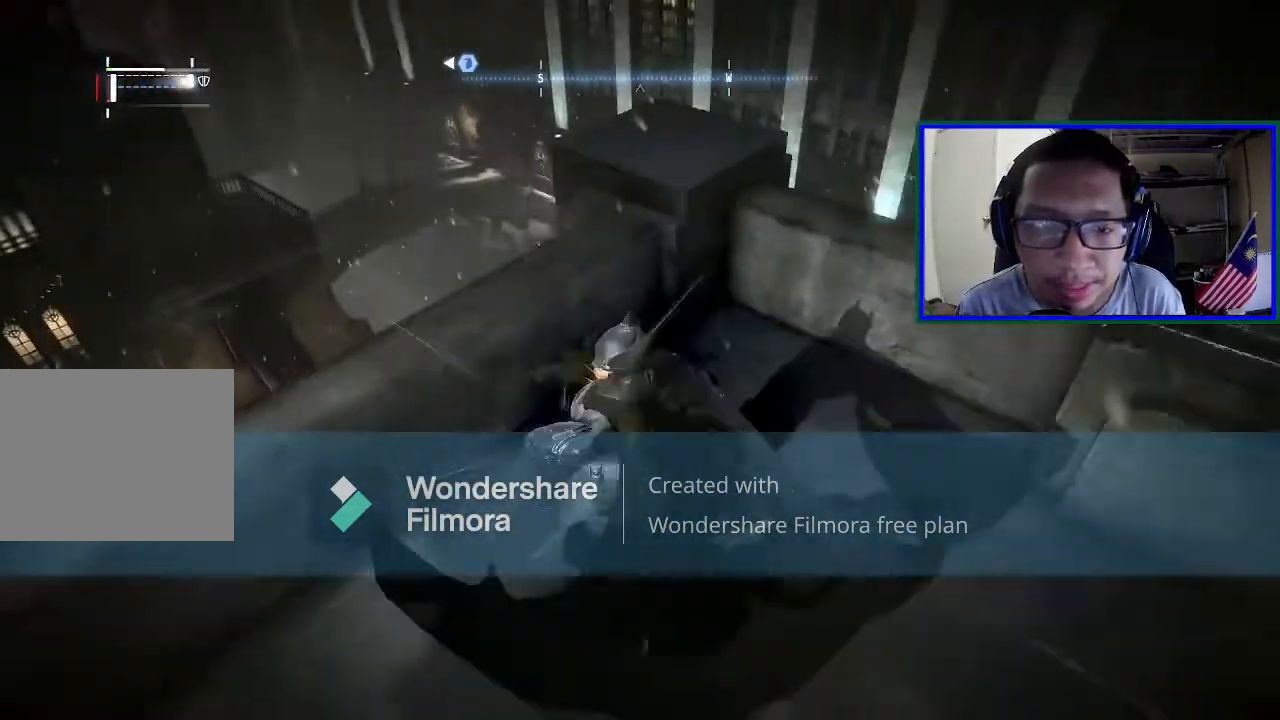
{"buttons": ["X"], "left_stick": "down", "right_stick": "center", "events": [[167, "X", "up"], [200, "X", "down"], [333, "X", "up"], [400, "X", "down"]]}
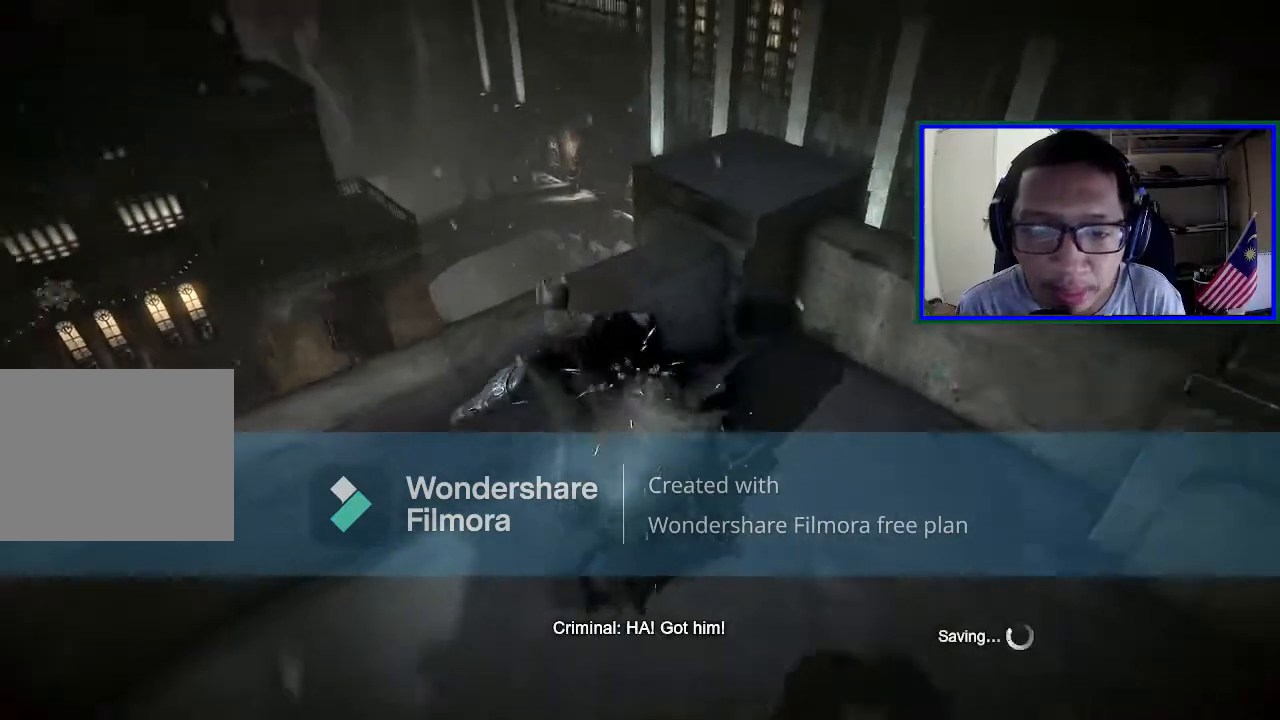
{"buttons": [], "left_stick": "down", "right_stick": "center", "events": [[33, "X", "up"], [133, "X", "down"], [267, "X", "up"]]}
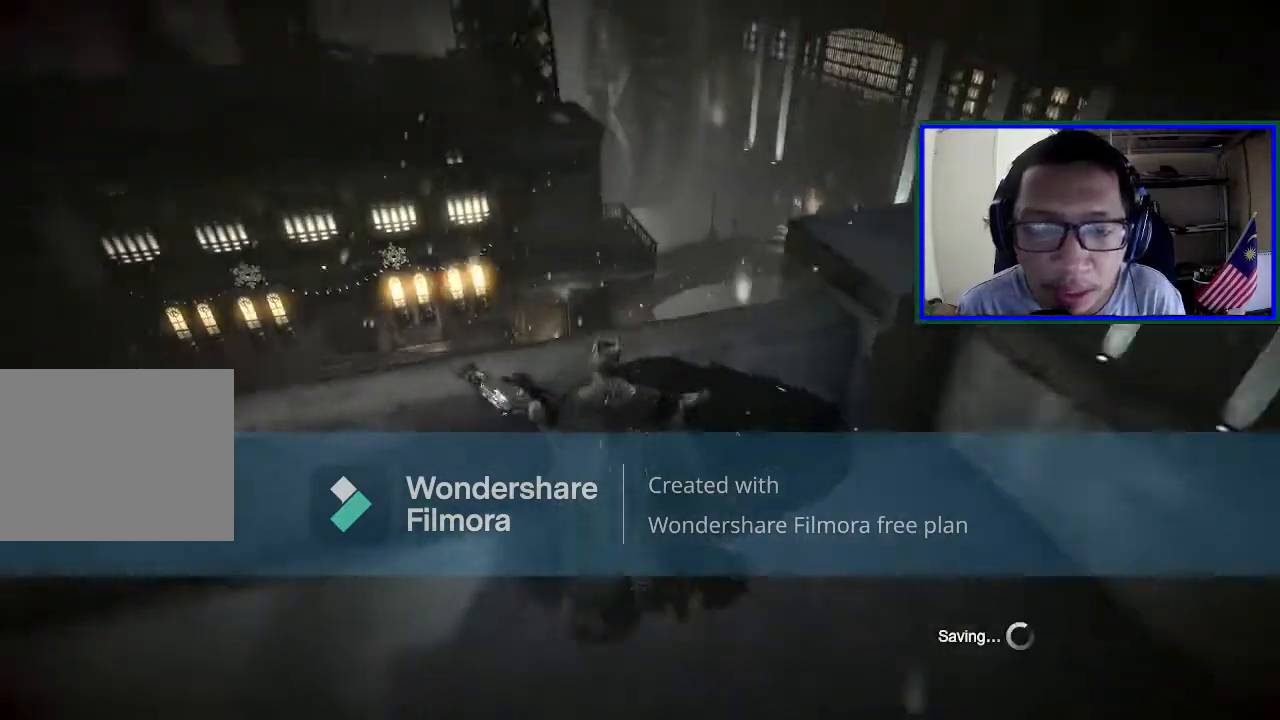
{"buttons": [], "left_stick": "center", "right_stick": "center", "events": [[133, "left_stick", "center"]]}
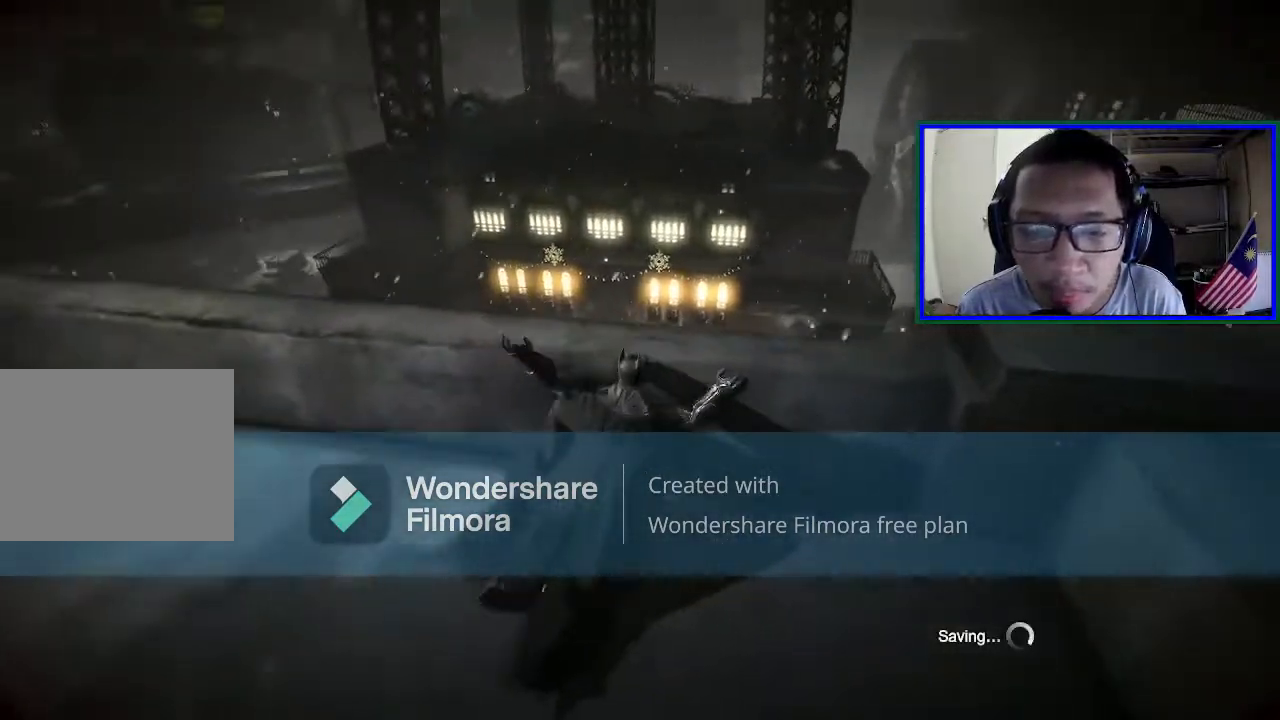
{"buttons": [], "left_stick": "center", "right_stick": "center", "events": []}
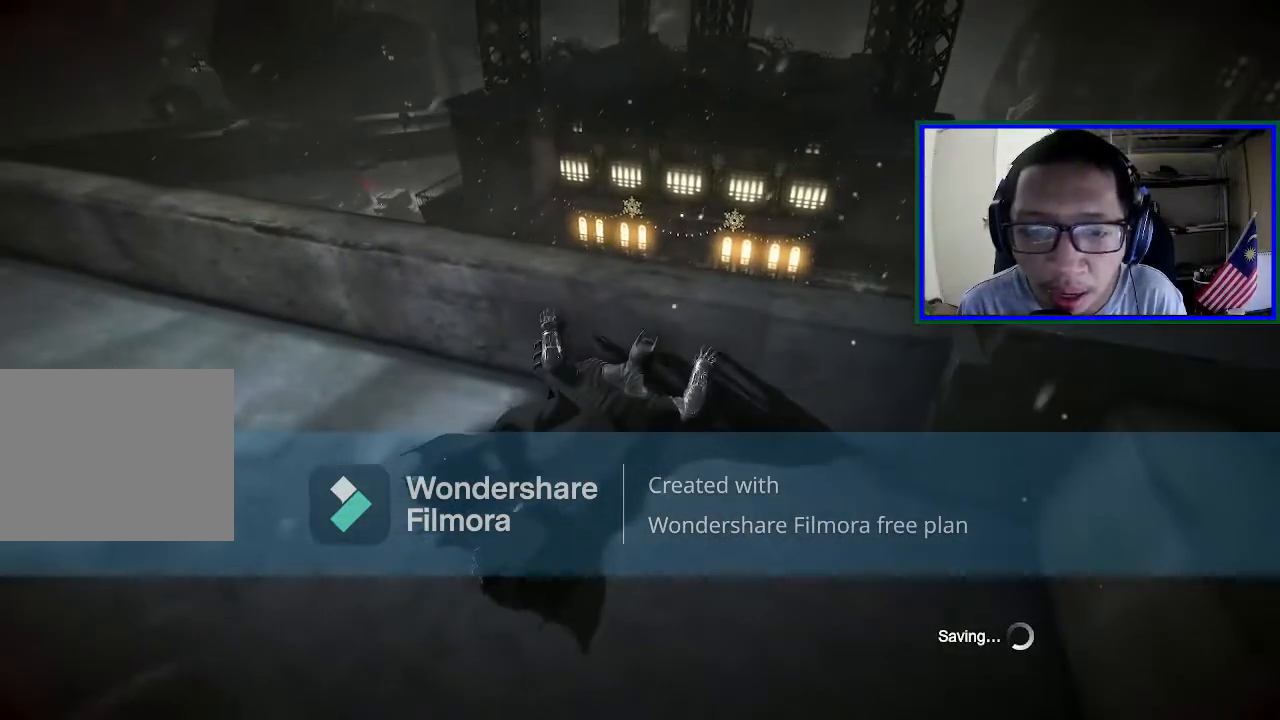
{"buttons": [], "left_stick": "center", "right_stick": "center", "events": []}
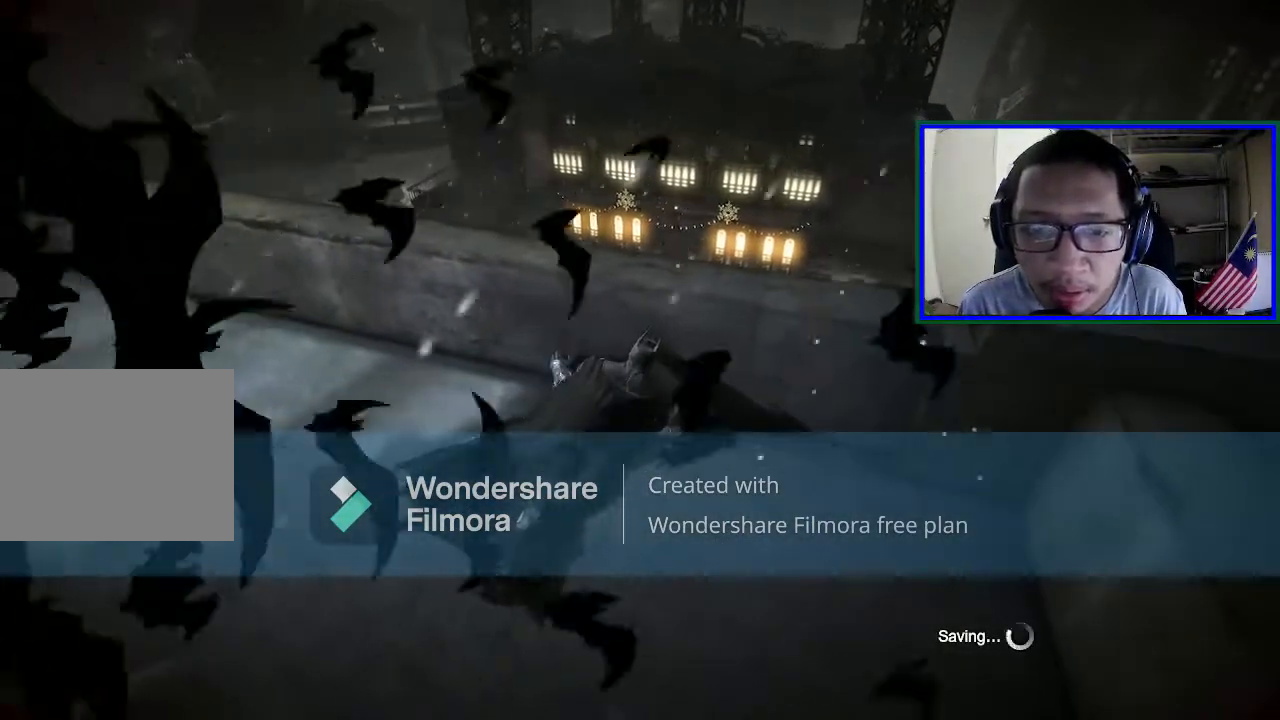
{"buttons": [], "left_stick": "center", "right_stick": "center", "events": []}
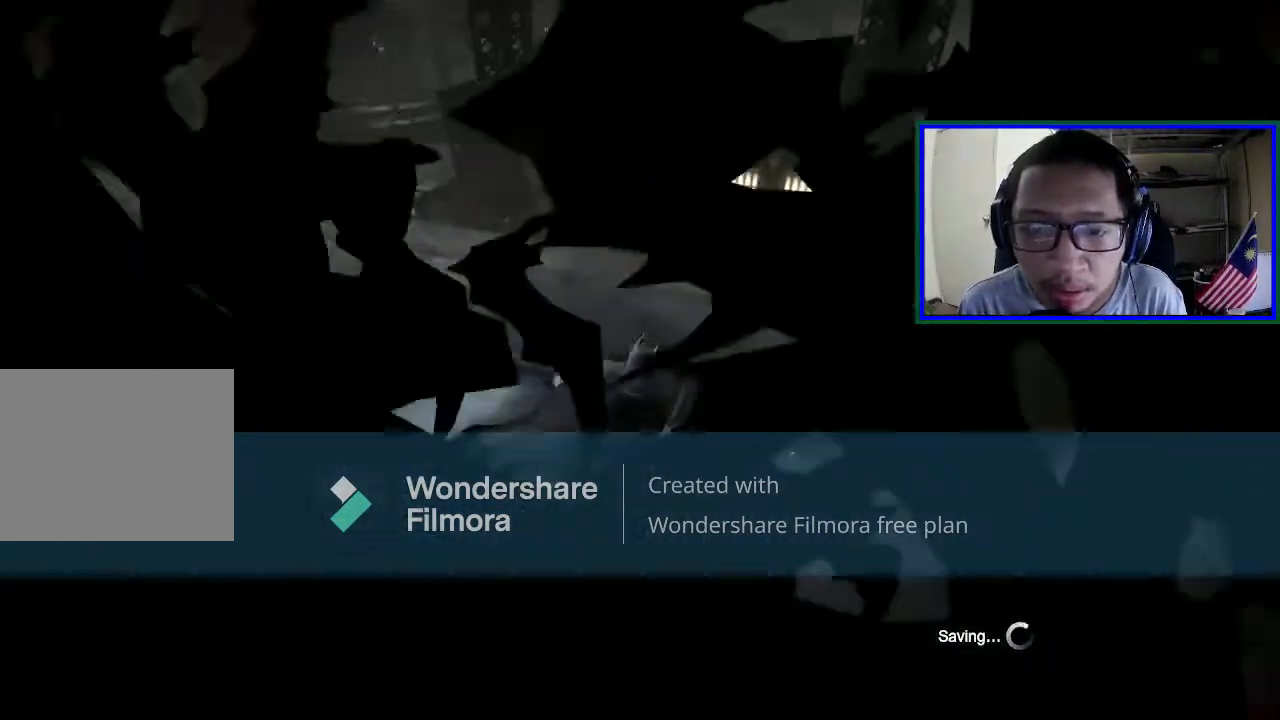
{"buttons": [], "left_stick": "center", "right_stick": "center", "events": []}